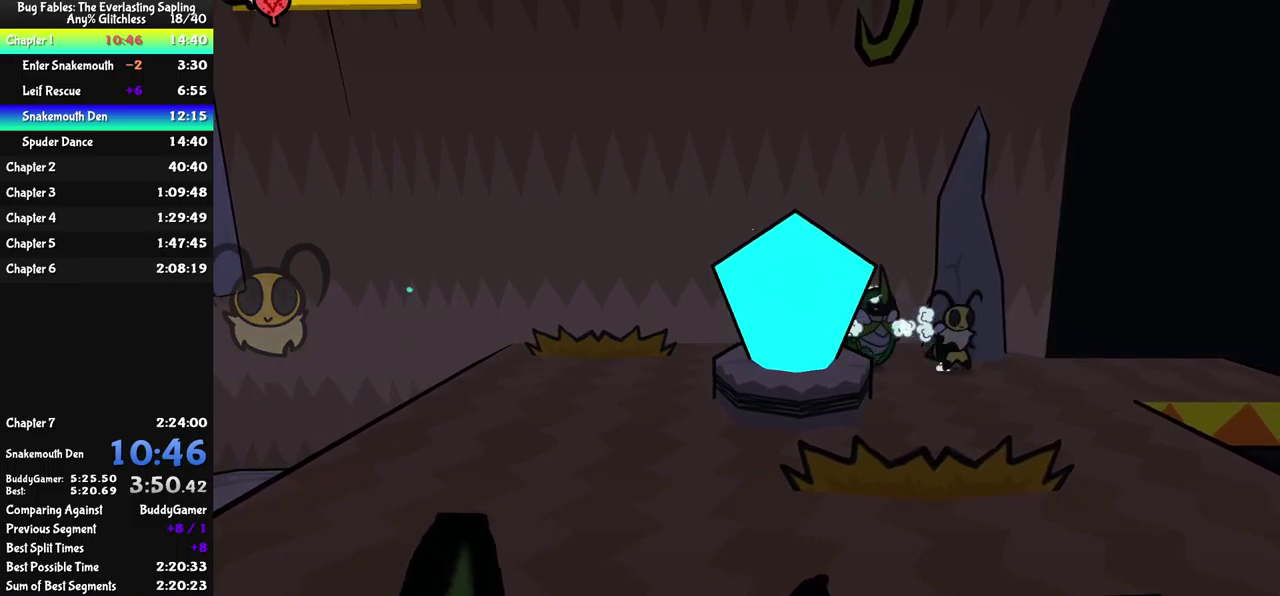
Gameplay with a controller (Xbox layout); each line is a JSON object with the inputs held at the frame after it. "events" lists button and stick changes between this image and that frame as [ms after this image, input, new state], when the widget could be followed in between. Not read: L1 L2 L3 R1 R2 R3.
{"buttons": [], "left_stick": "right", "events": [[67, "Y", "down"], [117, "Y", "up"]]}
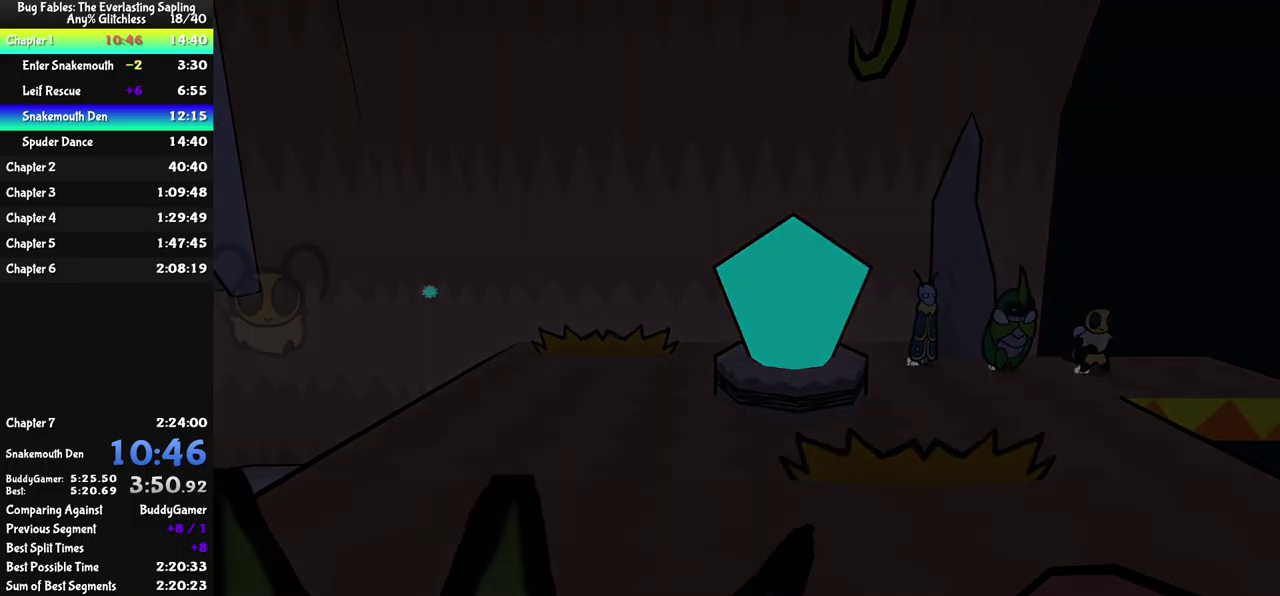
{"buttons": [], "left_stick": "center", "events": [[300, "left_stick", "center"]]}
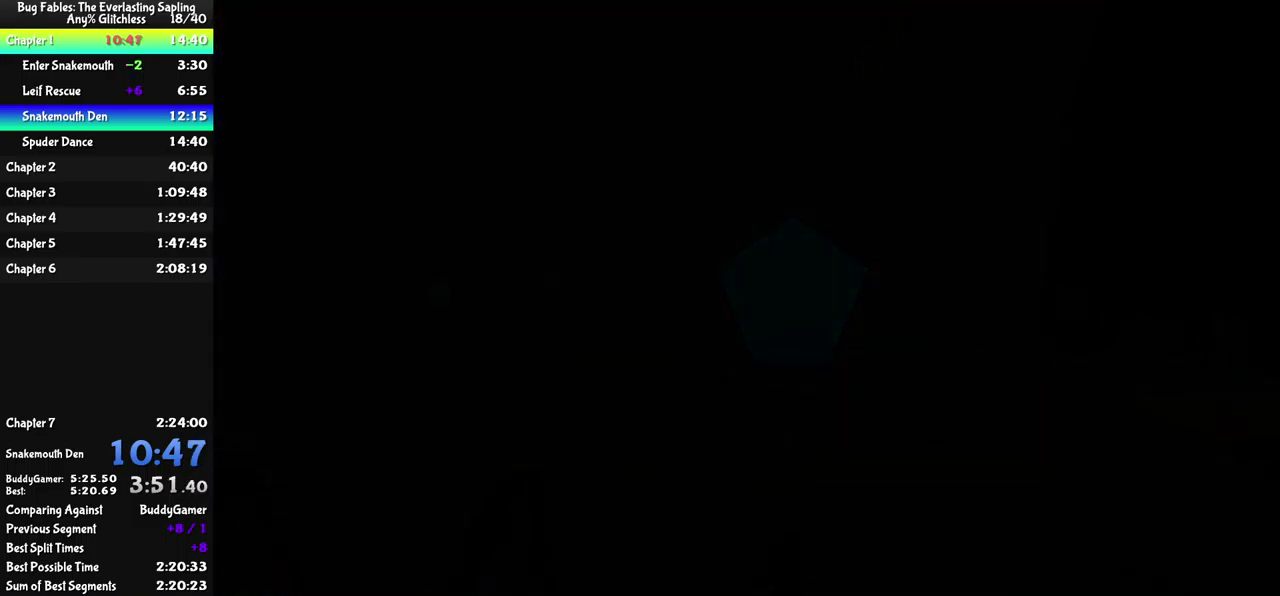
{"buttons": [], "left_stick": "down", "events": [[217, "left_stick", "down"]]}
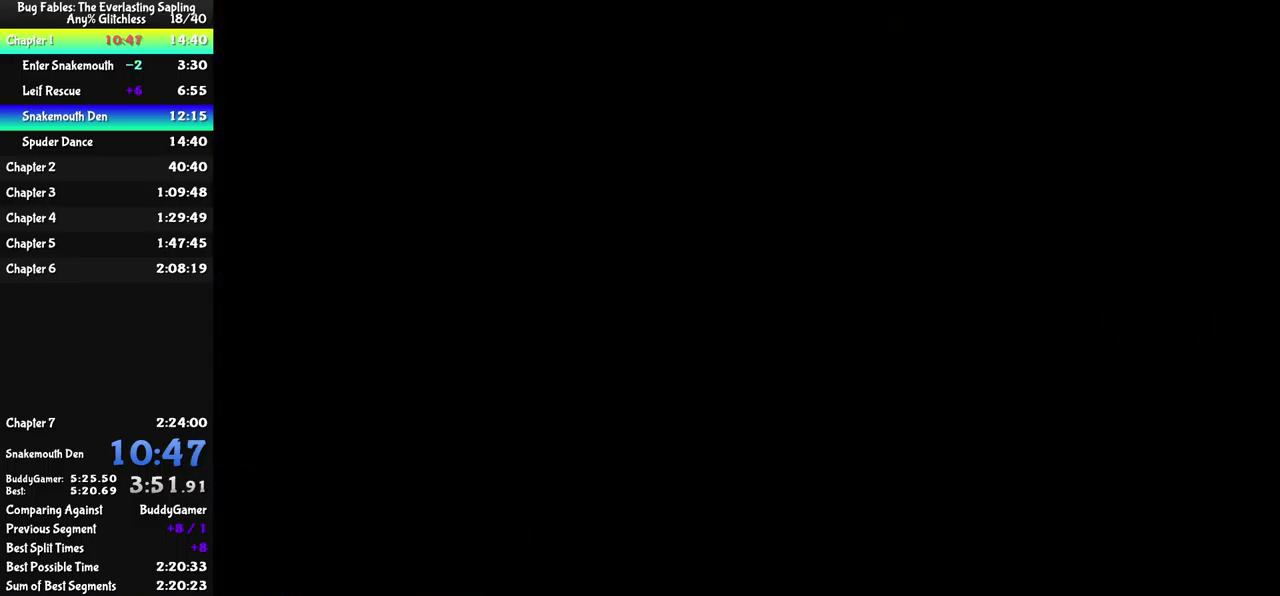
{"buttons": [], "left_stick": "down-right", "events": [[384, "left_stick", "down-right"]]}
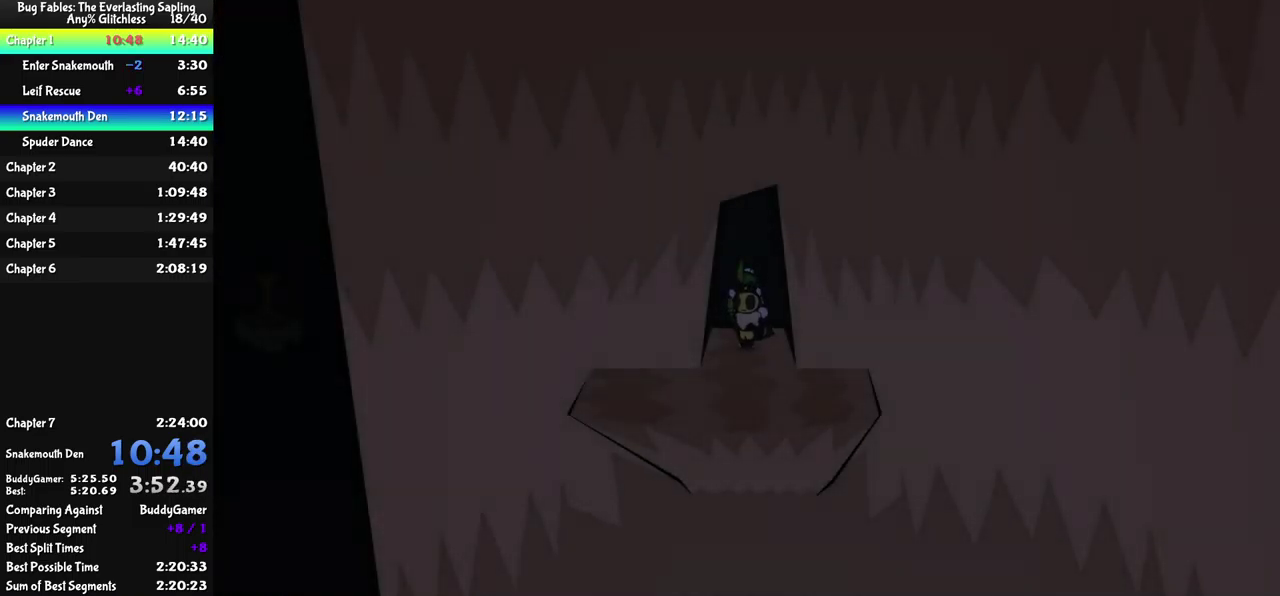
{"buttons": [], "left_stick": "down-right", "events": []}
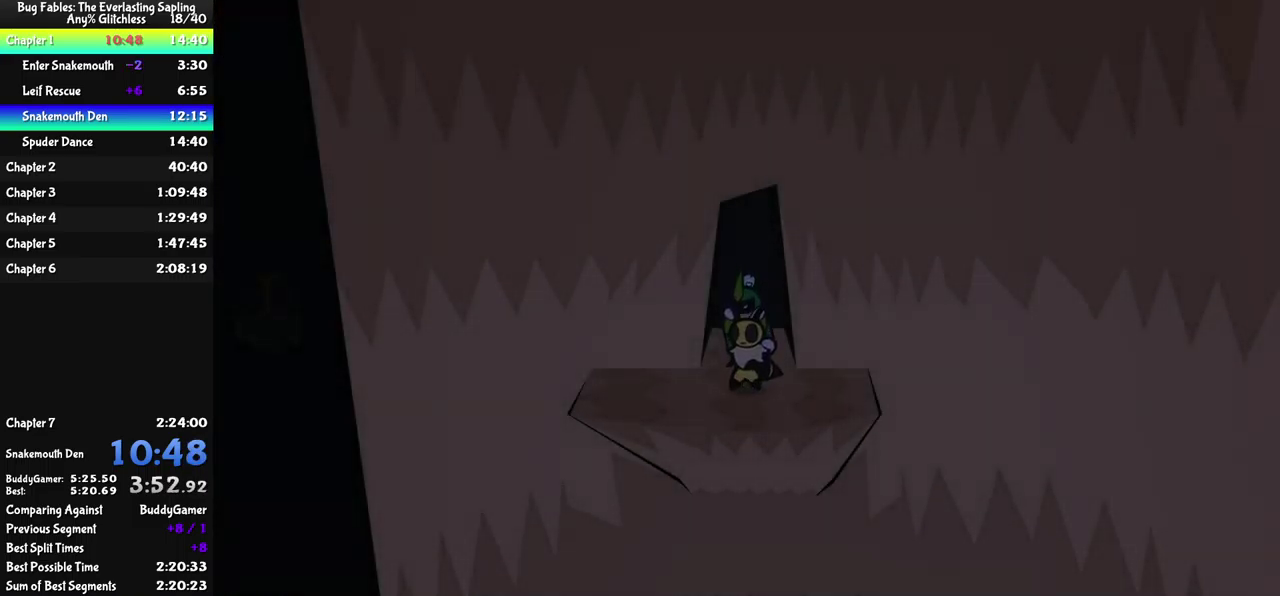
{"buttons": ["A"], "left_stick": "down-right", "events": [[450, "A", "down"]]}
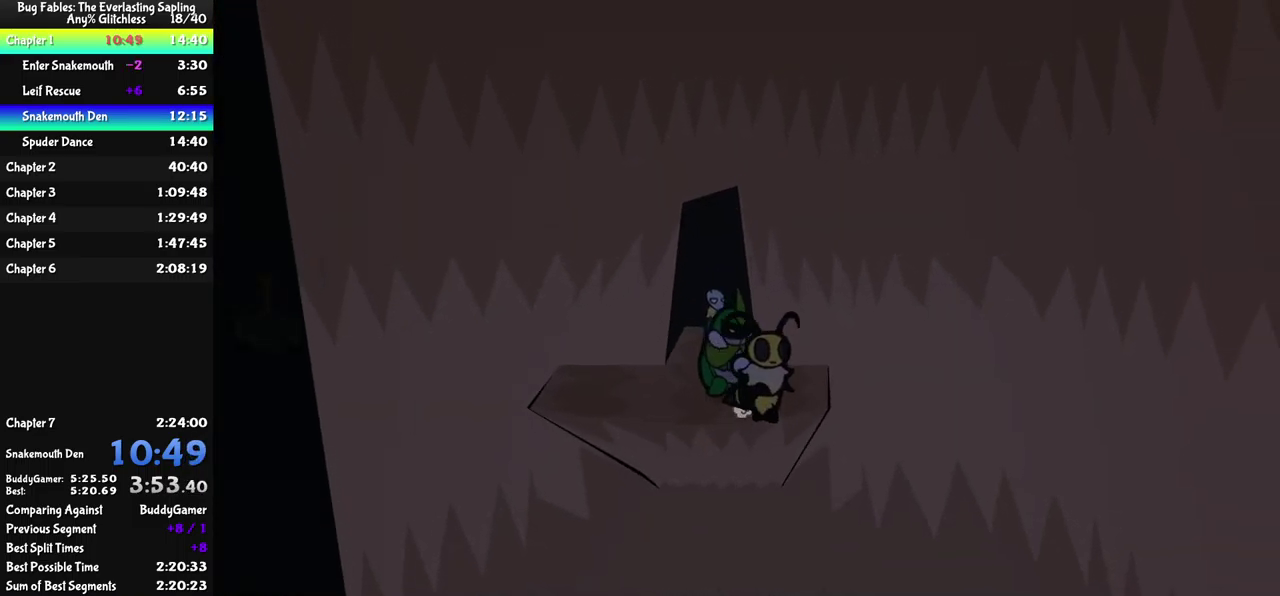
{"buttons": ["Y"], "left_stick": "down-right", "events": [[250, "A", "up"], [367, "Y", "down"], [434, "Y", "up"], [500, "Y", "down"]]}
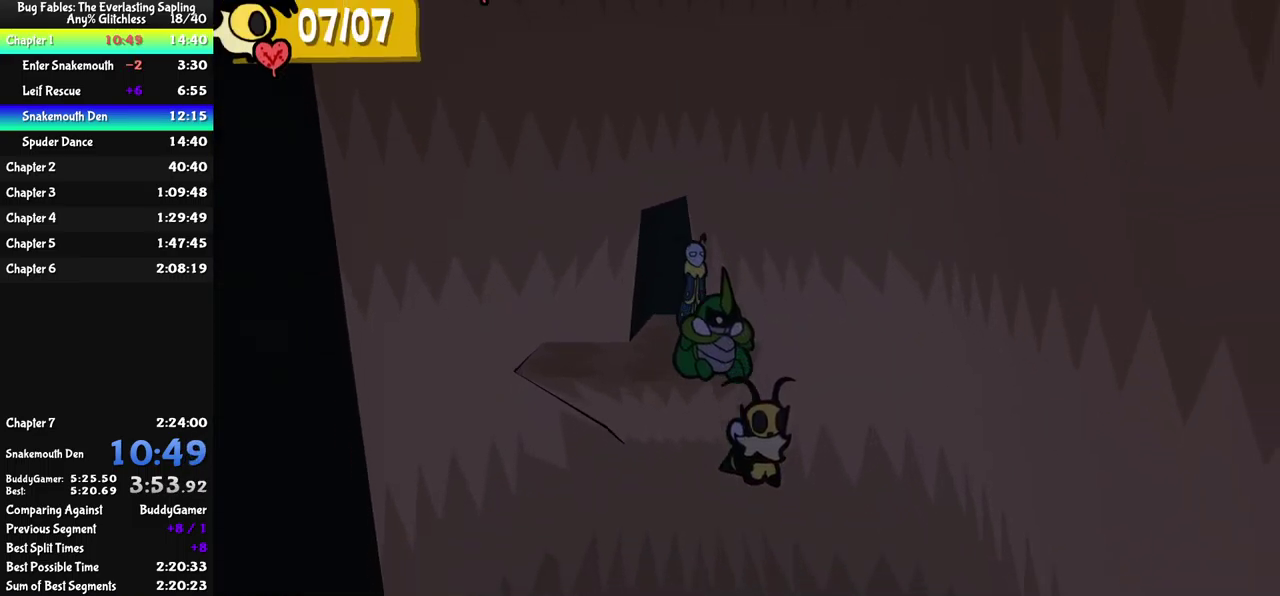
{"buttons": [], "left_stick": "down-right", "events": [[50, "Y", "up"]]}
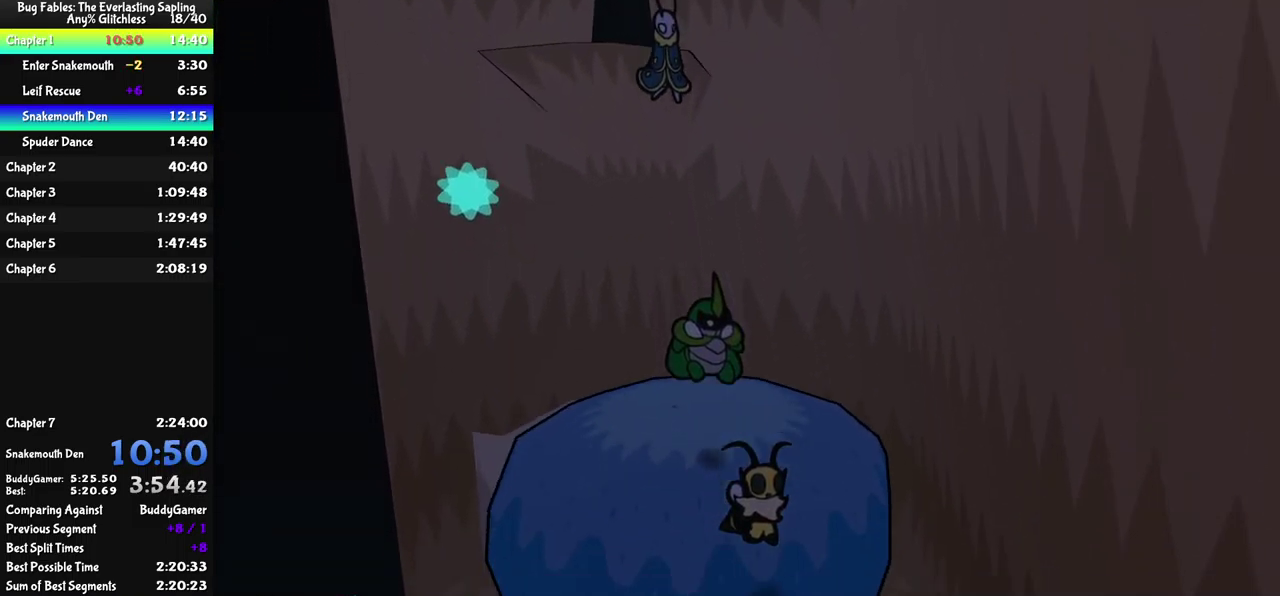
{"buttons": [], "left_stick": "down-right", "events": []}
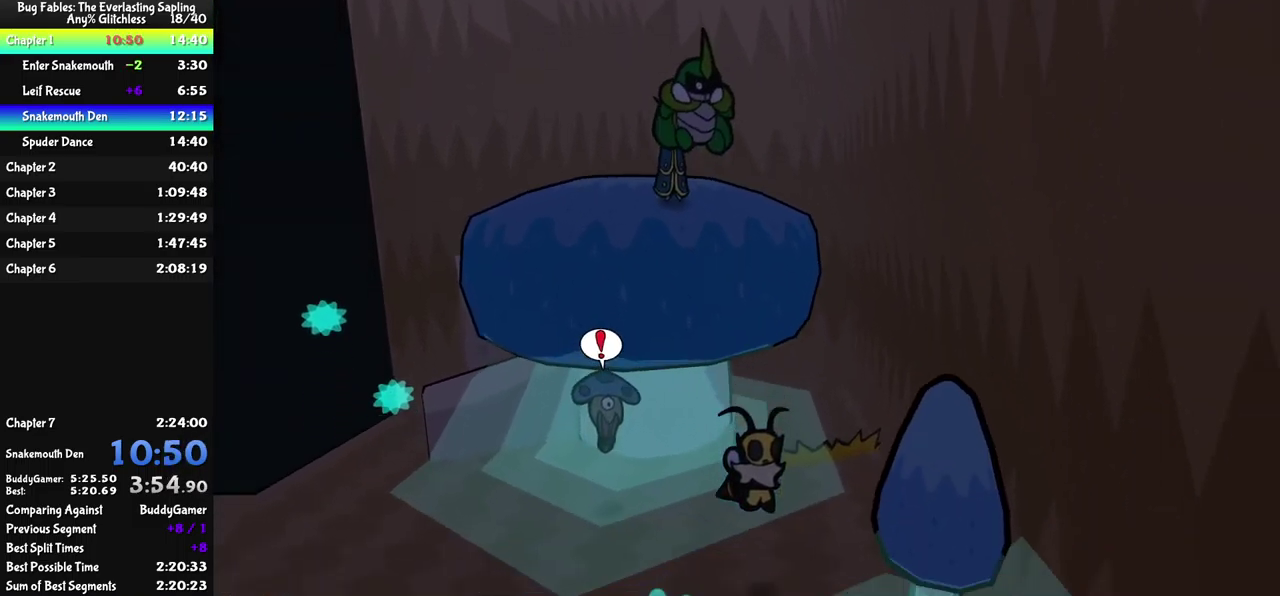
{"buttons": [], "left_stick": "down", "events": [[233, "left_stick", "down"]]}
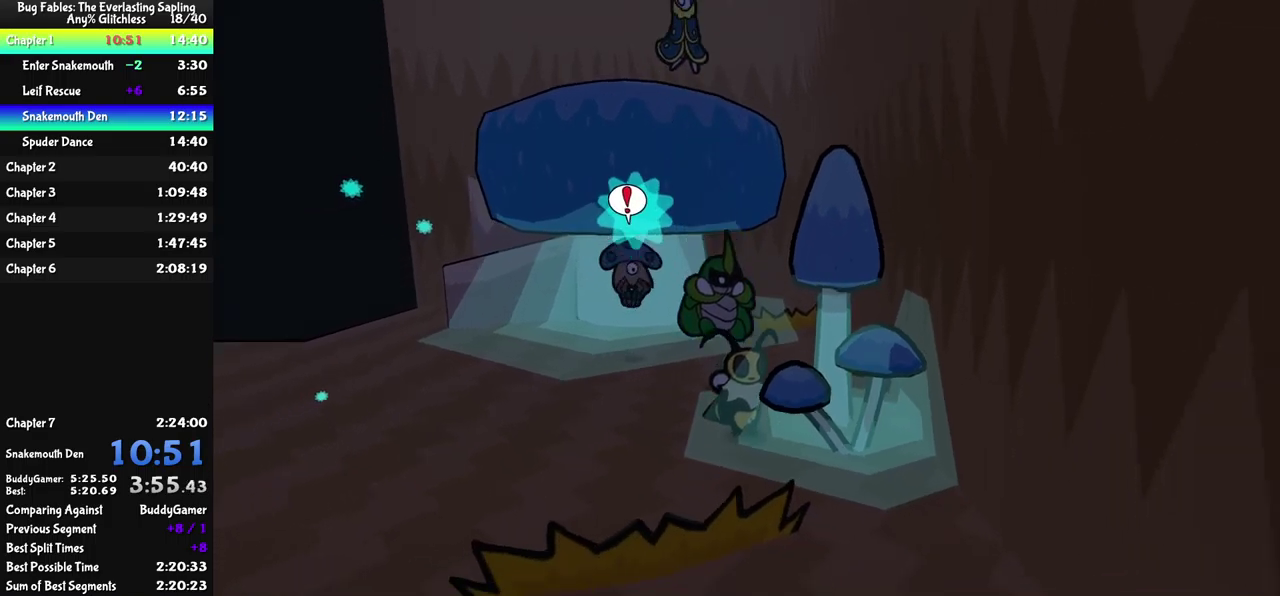
{"buttons": [], "left_stick": "down-right", "events": [[234, "left_stick", "down-right"]]}
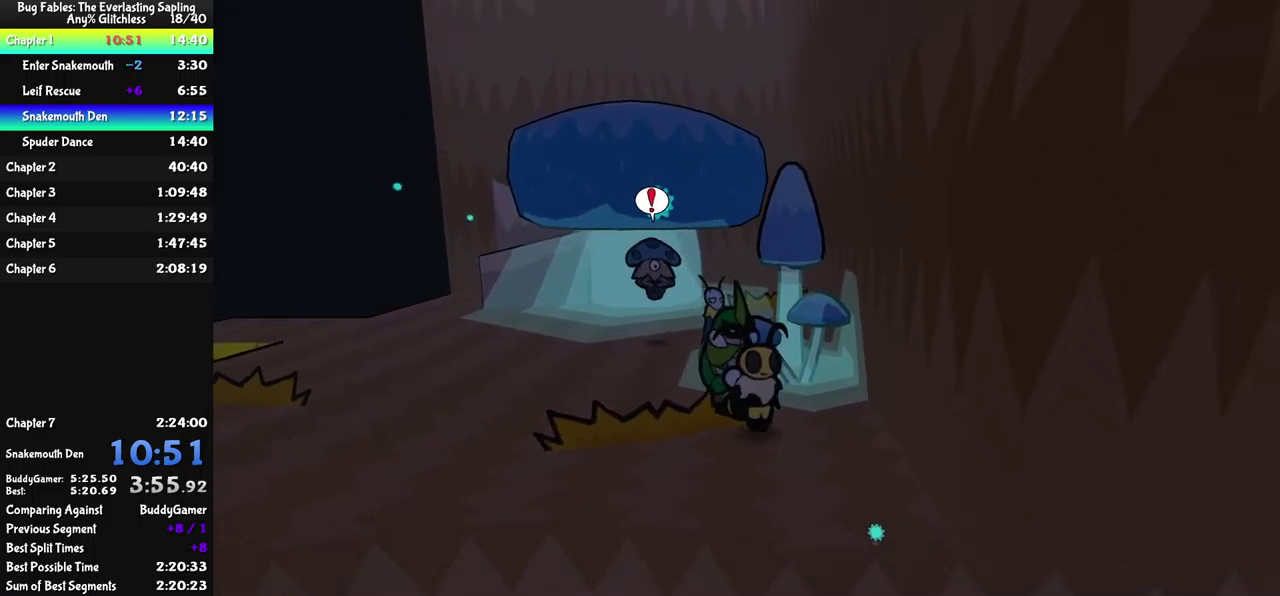
{"buttons": ["A"], "left_stick": "down-right", "events": [[484, "A", "down"]]}
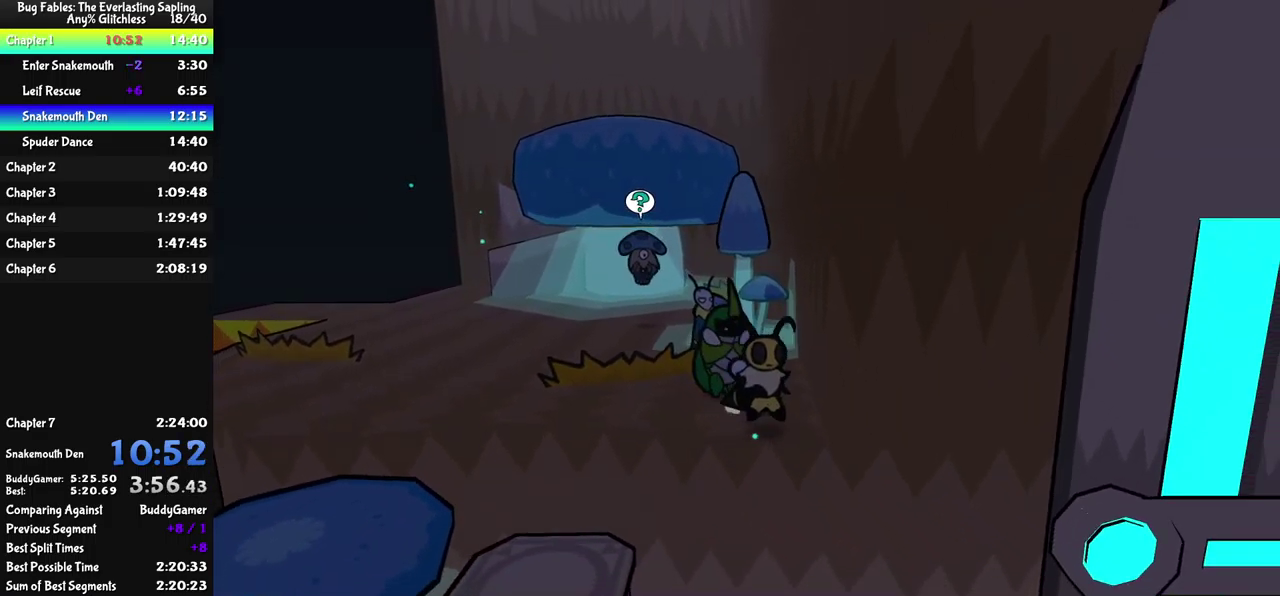
{"buttons": [], "left_stick": "right", "events": [[50, "A", "up"], [300, "Y", "down"], [367, "Y", "up"], [434, "Y", "down"], [450, "left_stick", "right"], [484, "Y", "up"]]}
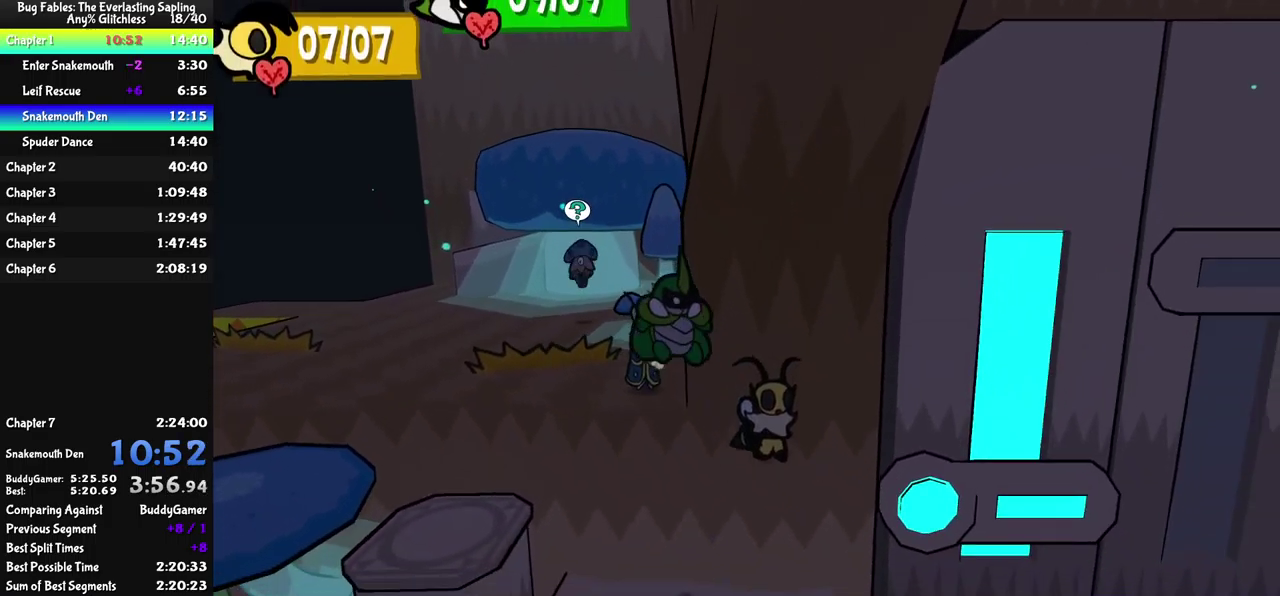
{"buttons": [], "left_stick": "right", "events": [[217, "left_stick", "down-right"], [367, "left_stick", "right"]]}
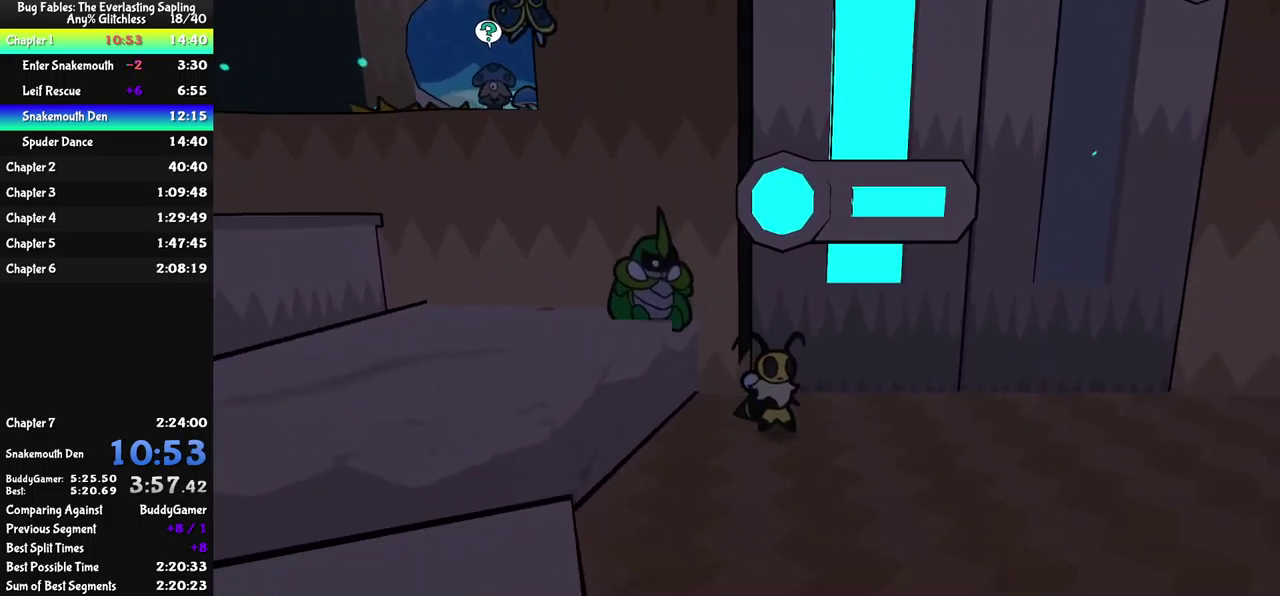
{"buttons": [], "left_stick": "right", "events": []}
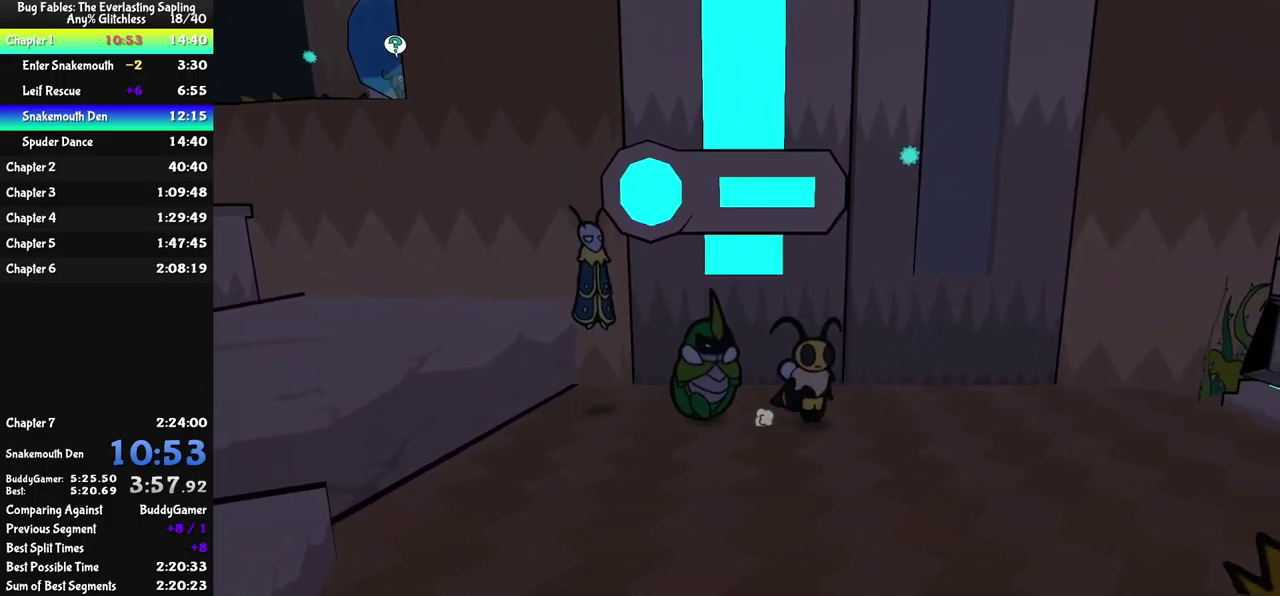
{"buttons": [], "left_stick": "down-right", "events": [[384, "left_stick", "down-right"]]}
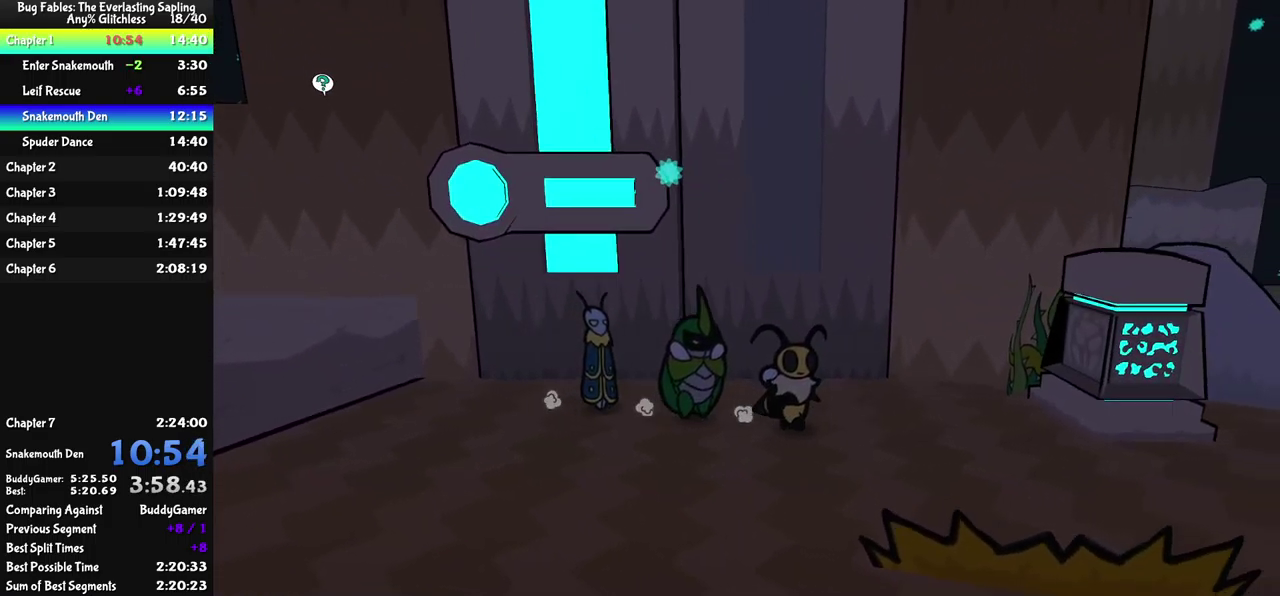
{"buttons": [], "left_stick": "right", "events": [[284, "left_stick", "right"]]}
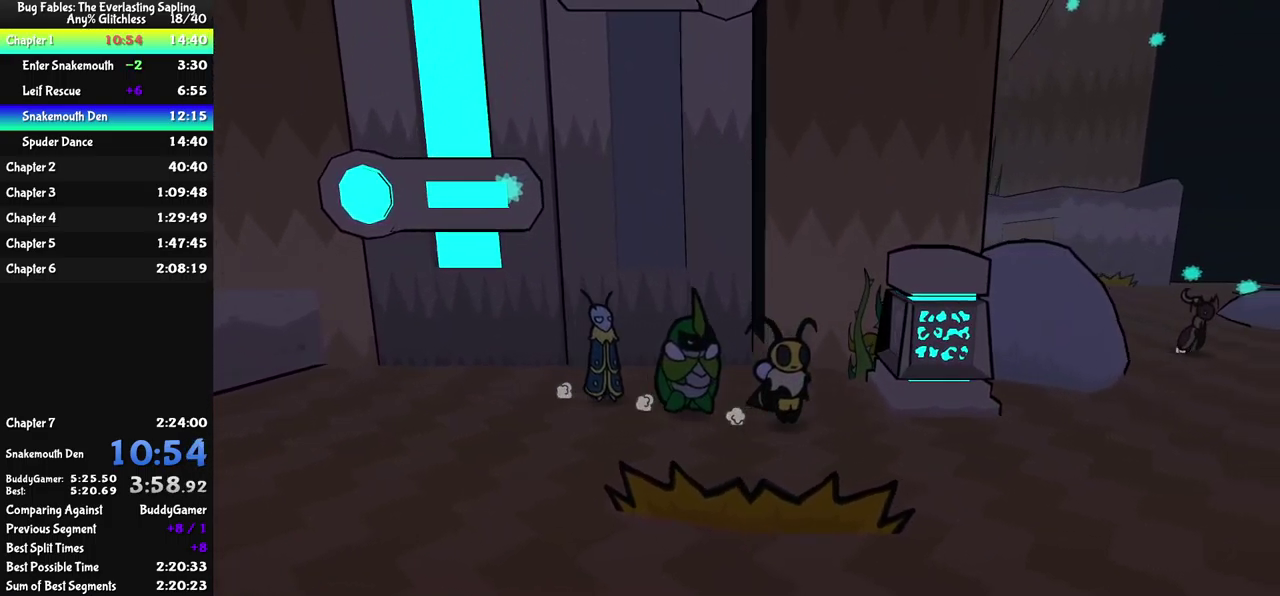
{"buttons": [], "left_stick": "down", "events": [[367, "left_stick", "down-right"], [384, "B", "down"], [417, "left_stick", "down"], [467, "B", "up"]]}
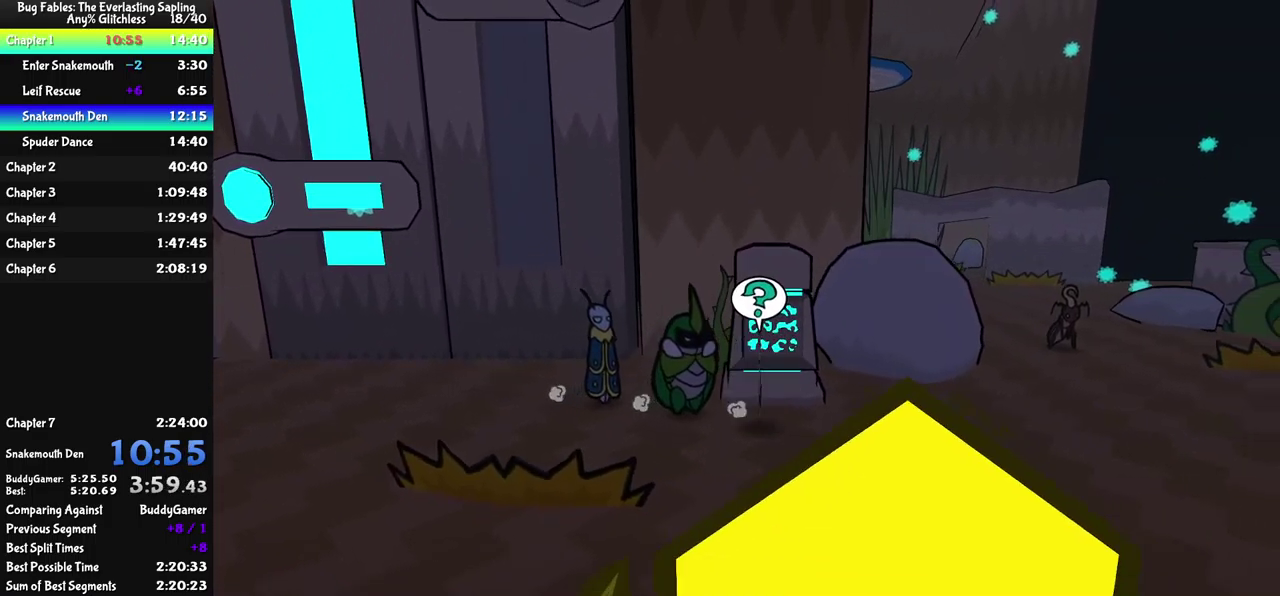
{"buttons": [], "left_stick": "right", "events": [[150, "left_stick", "center"], [250, "left_stick", "right"]]}
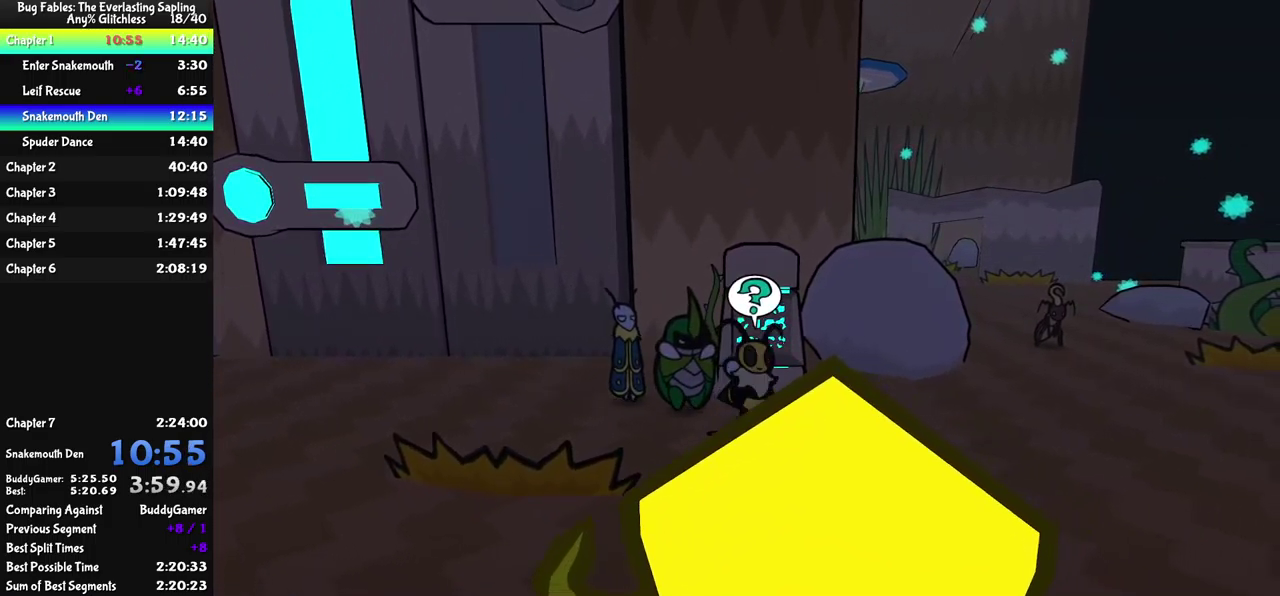
{"buttons": [], "left_stick": "right", "events": [[167, "X", "down"], [267, "X", "up"]]}
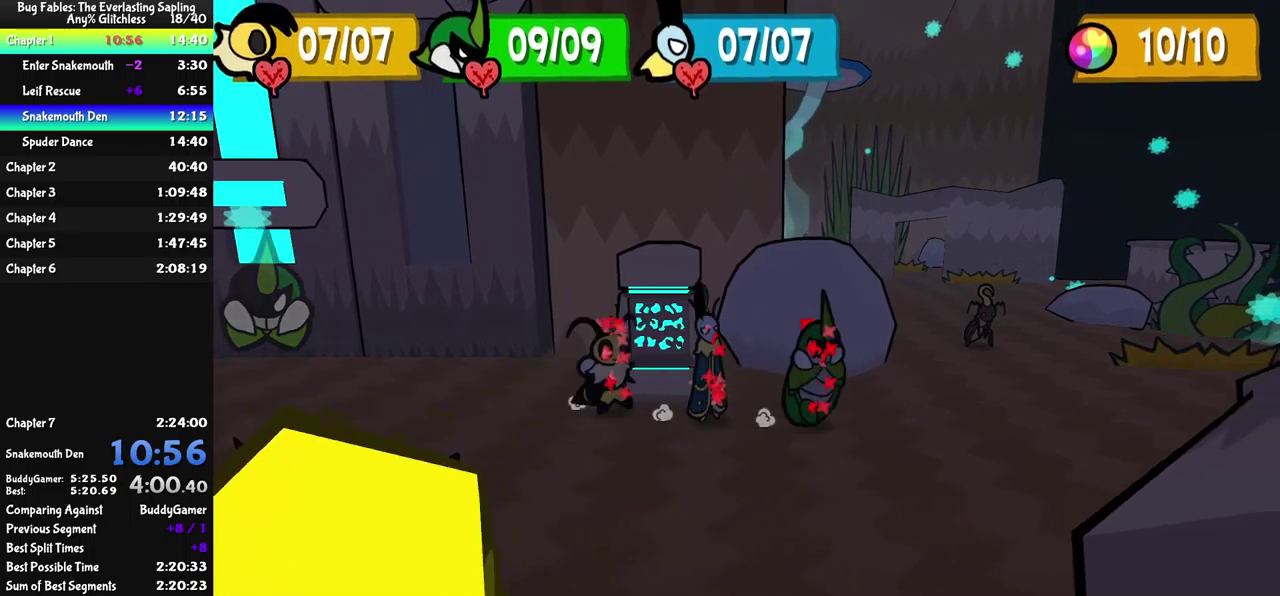
{"buttons": [], "left_stick": "right", "events": [[17, "X", "down"], [100, "X", "up"], [233, "A", "down"], [283, "A", "up"]]}
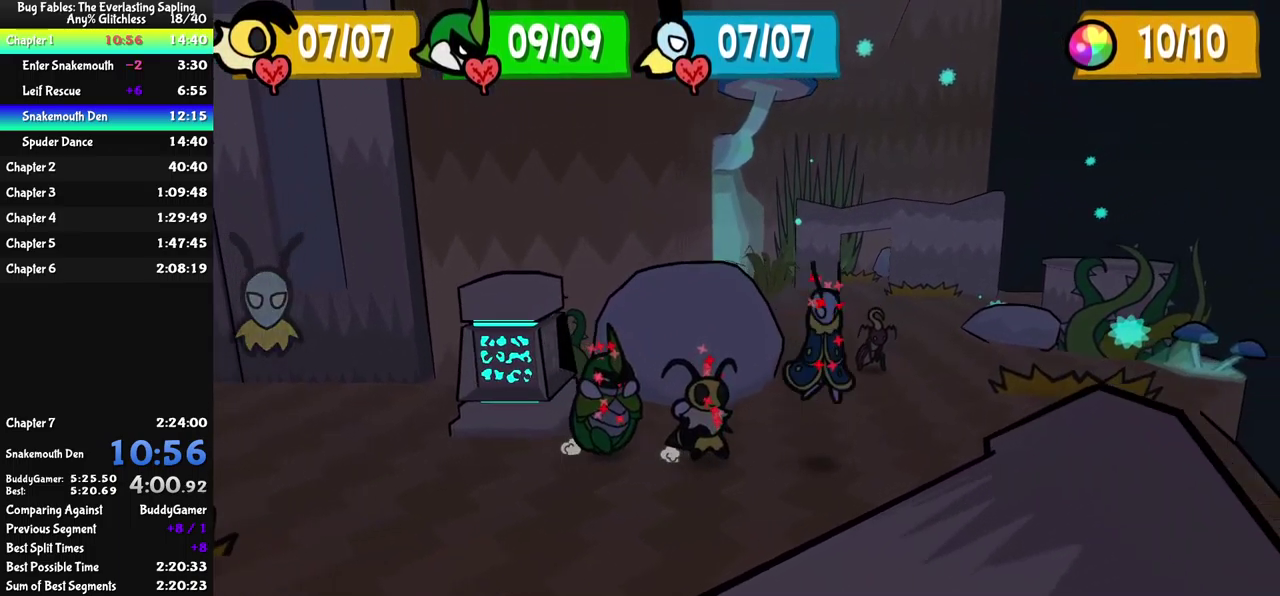
{"buttons": [], "left_stick": "up-right", "events": [[17, "Y", "down"], [83, "Y", "up"], [167, "left_stick", "up-right"]]}
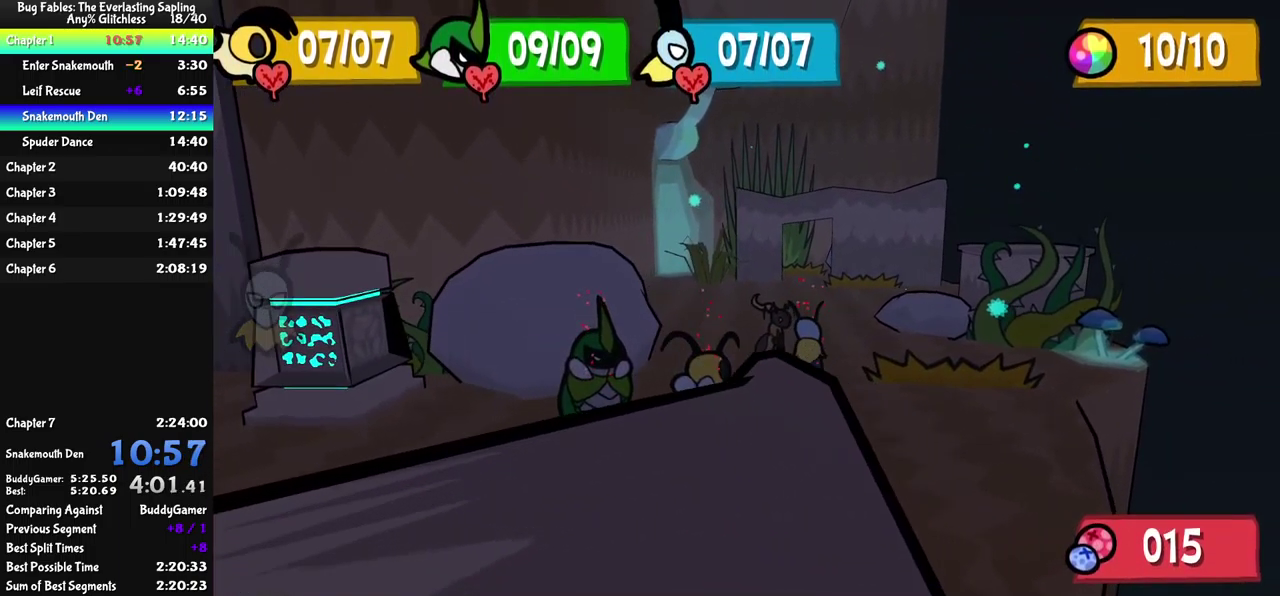
{"buttons": [], "left_stick": "up-right", "events": [[267, "Y", "down"], [333, "Y", "up"]]}
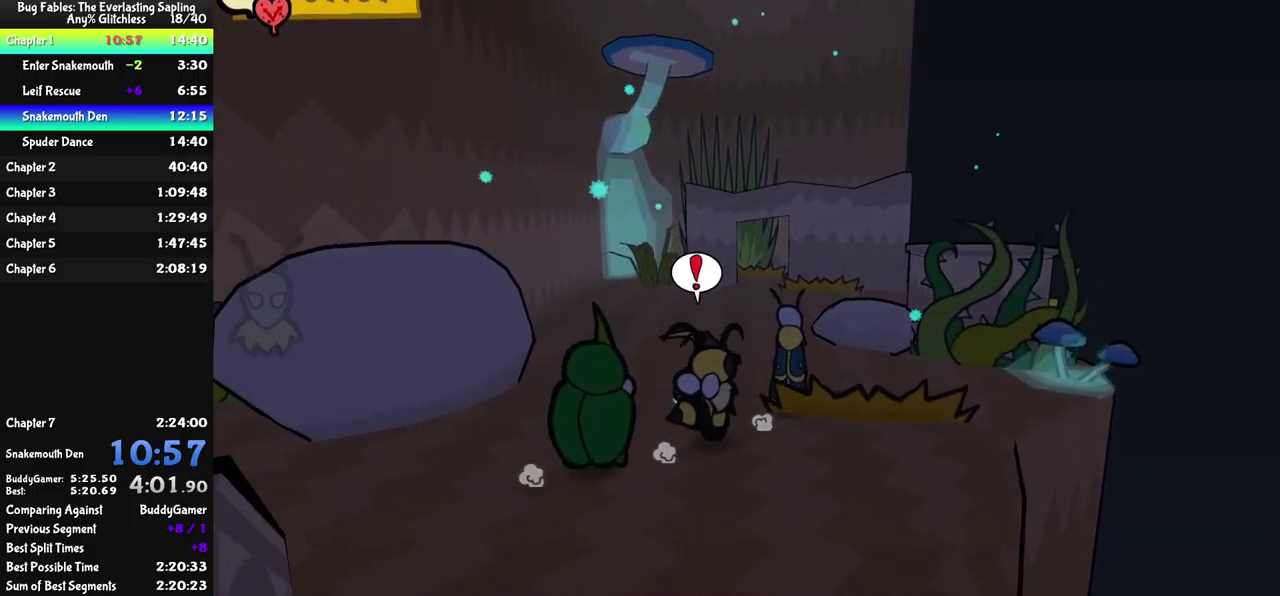
{"buttons": ["A"], "left_stick": "up-right", "events": [[500, "A", "down"]]}
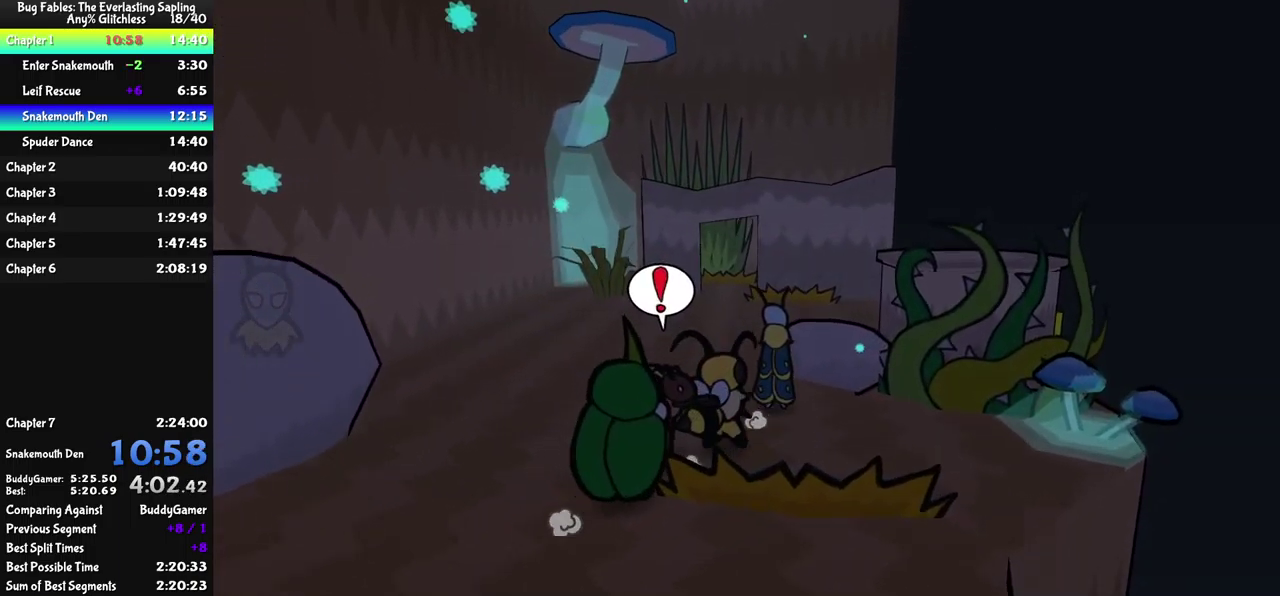
{"buttons": ["A"], "left_stick": "up-right", "events": [[83, "A", "up"], [133, "A", "down"], [200, "A", "up"], [250, "A", "down"], [317, "A", "up"], [383, "A", "down"], [433, "A", "up"], [500, "A", "down"]]}
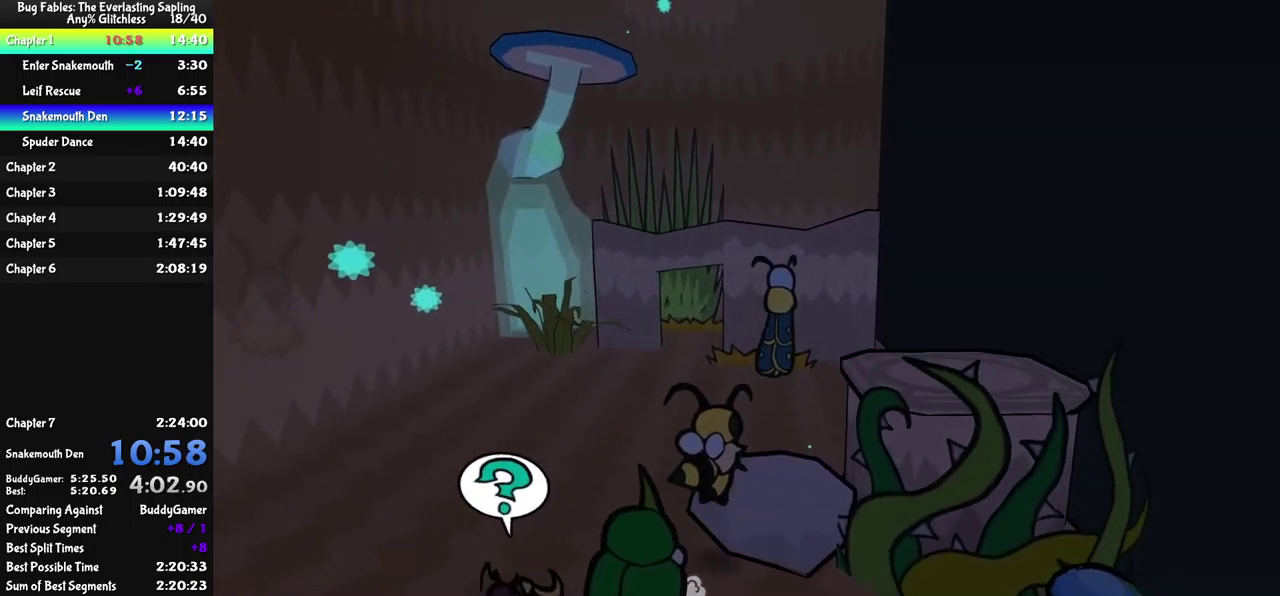
{"buttons": ["A"], "left_stick": "up-right", "events": [[50, "A", "up"], [300, "A", "down"], [400, "A", "up"], [483, "A", "down"]]}
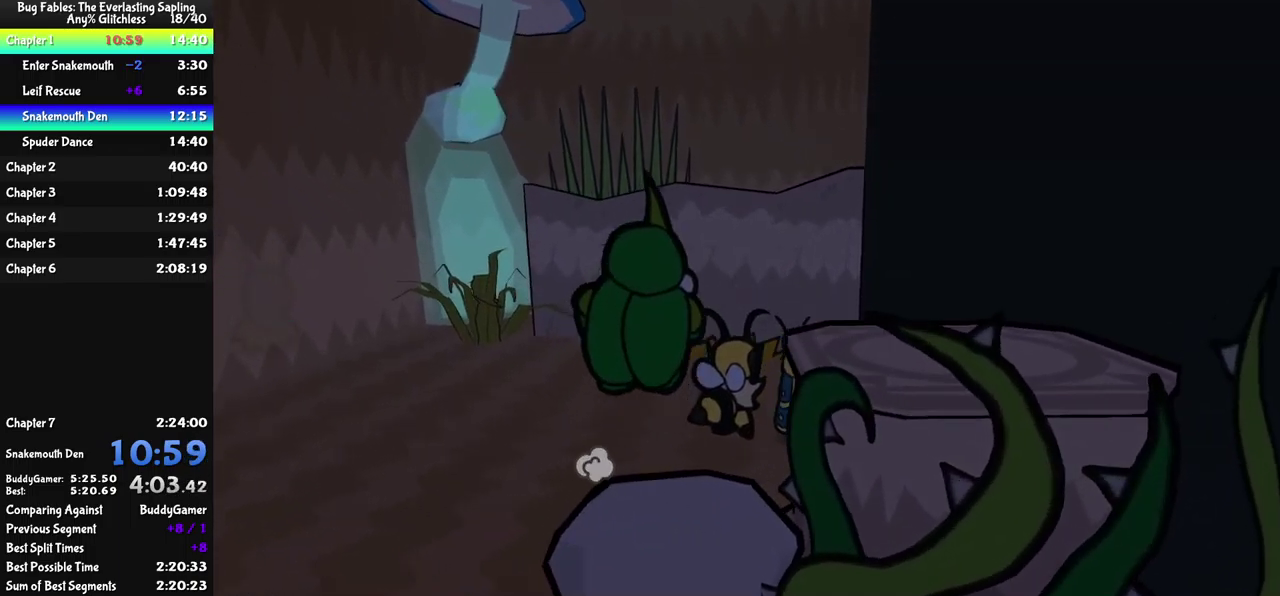
{"buttons": [], "left_stick": "up-right", "events": [[50, "A", "up"]]}
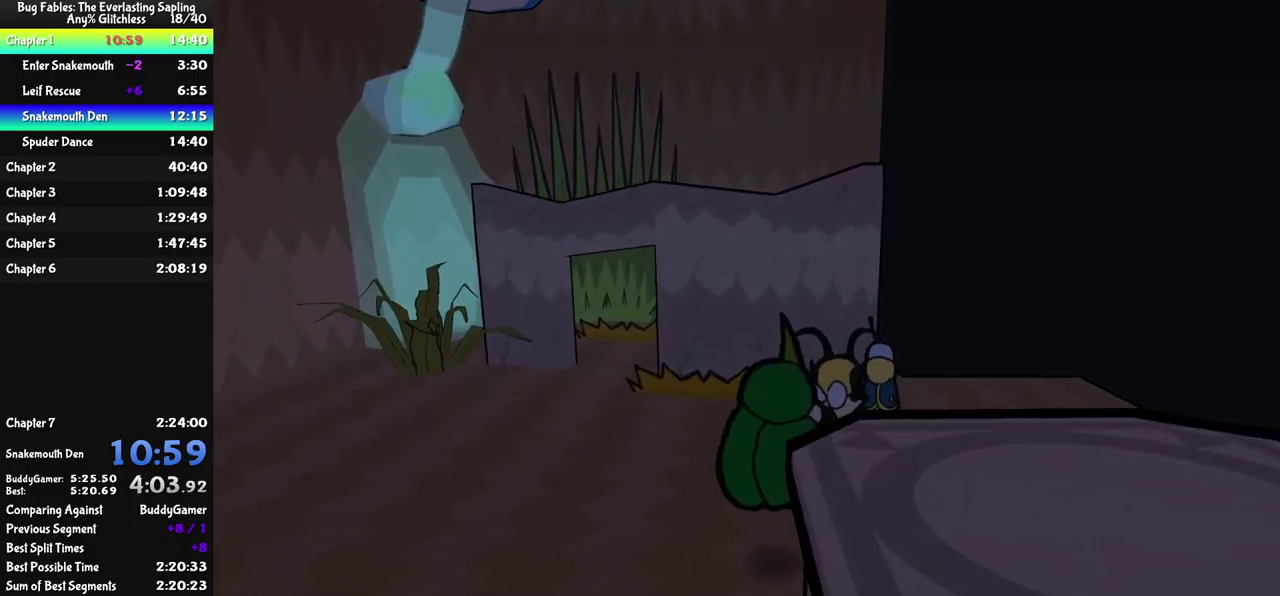
{"buttons": [], "left_stick": "right", "events": [[367, "left_stick", "right"]]}
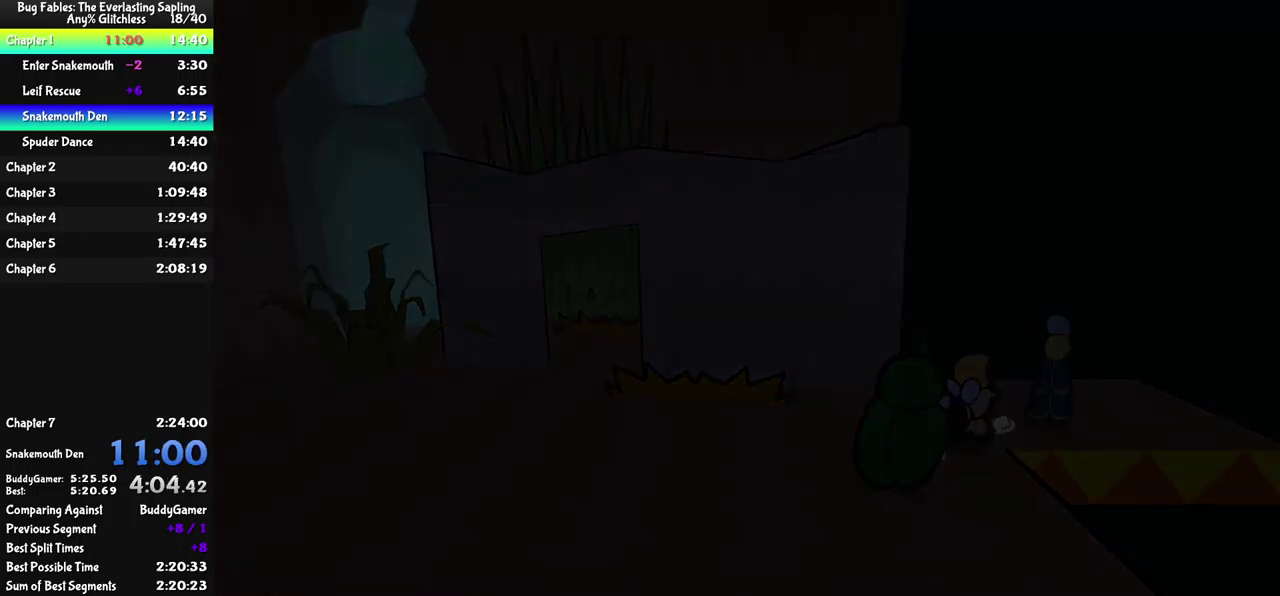
{"buttons": [], "left_stick": "center", "events": [[250, "left_stick", "center"]]}
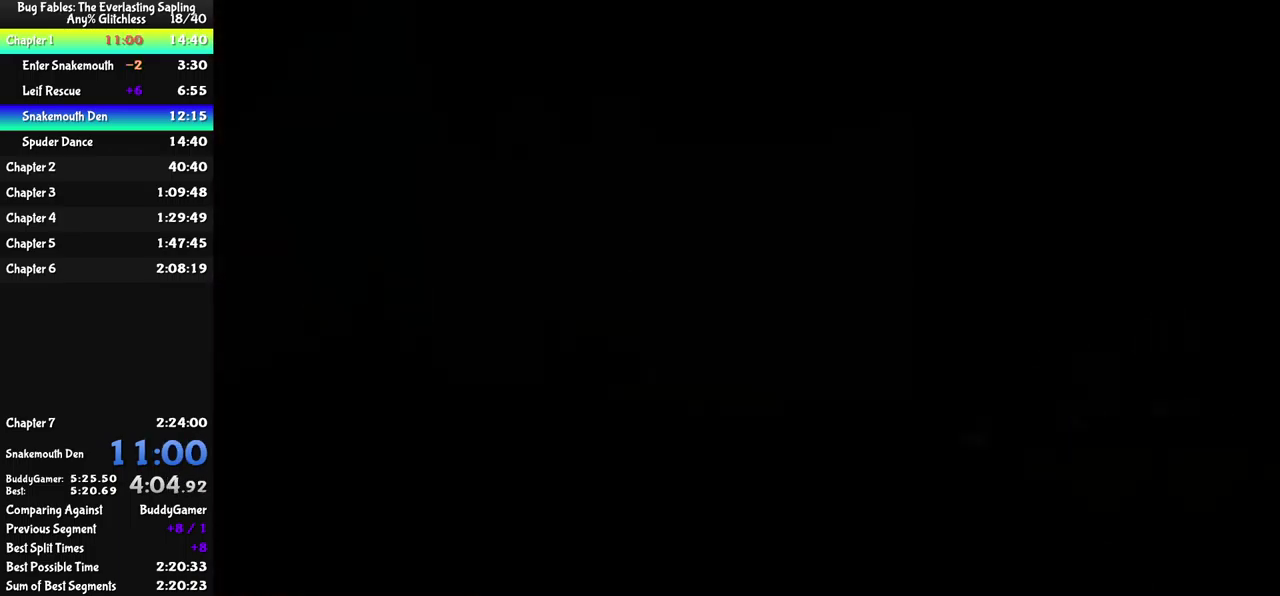
{"buttons": [], "left_stick": "down-right", "events": [[50, "left_stick", "down-right"]]}